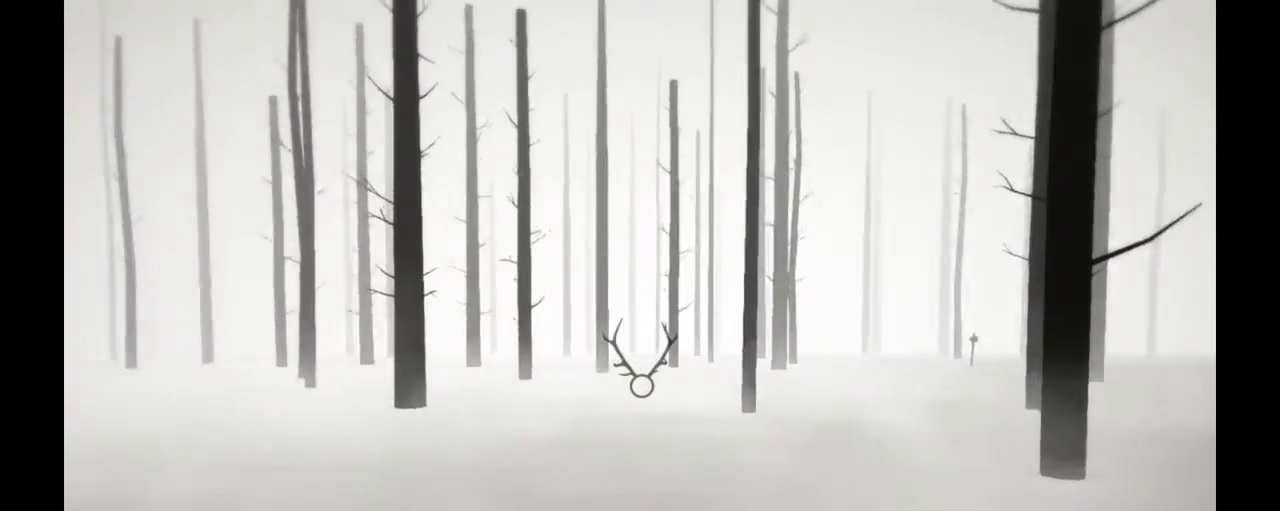
Gameplay with a controller (Xbox layout); each line is a JSON object with the inputs held at the frame after it. "events" lists button and stick changes between this image and that frame as [ms after this image, input, new state], when the widget could be followed in between. Not read: L3 R3.
{"buttons": ["R2"], "left_stick": "up", "right_stick": "left"}
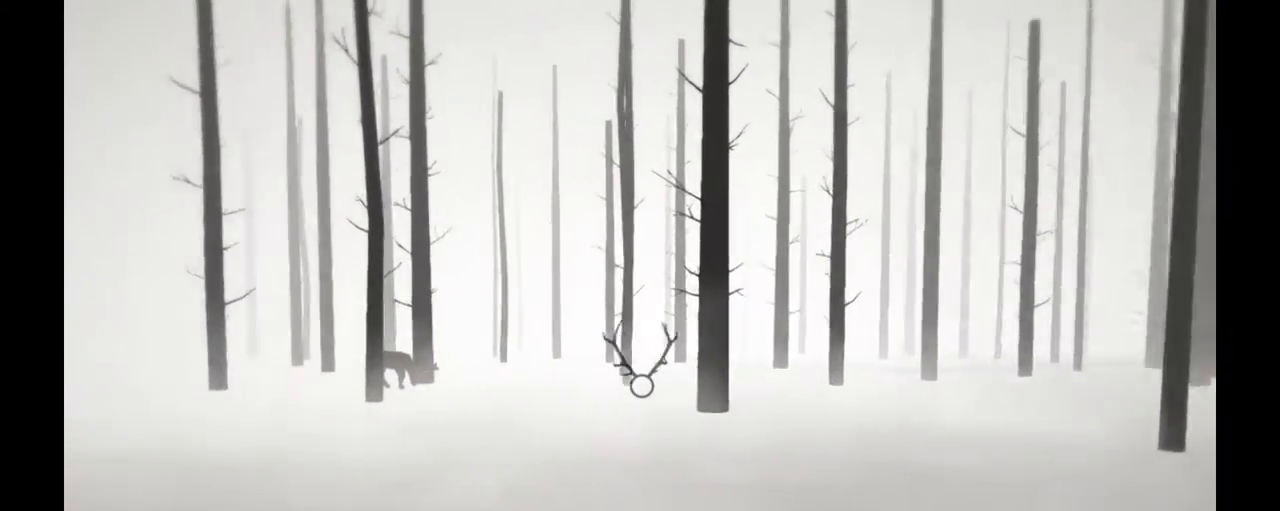
{"buttons": ["R2"], "left_stick": "up", "right_stick": "center", "events": [[267, "right_stick", "center"]]}
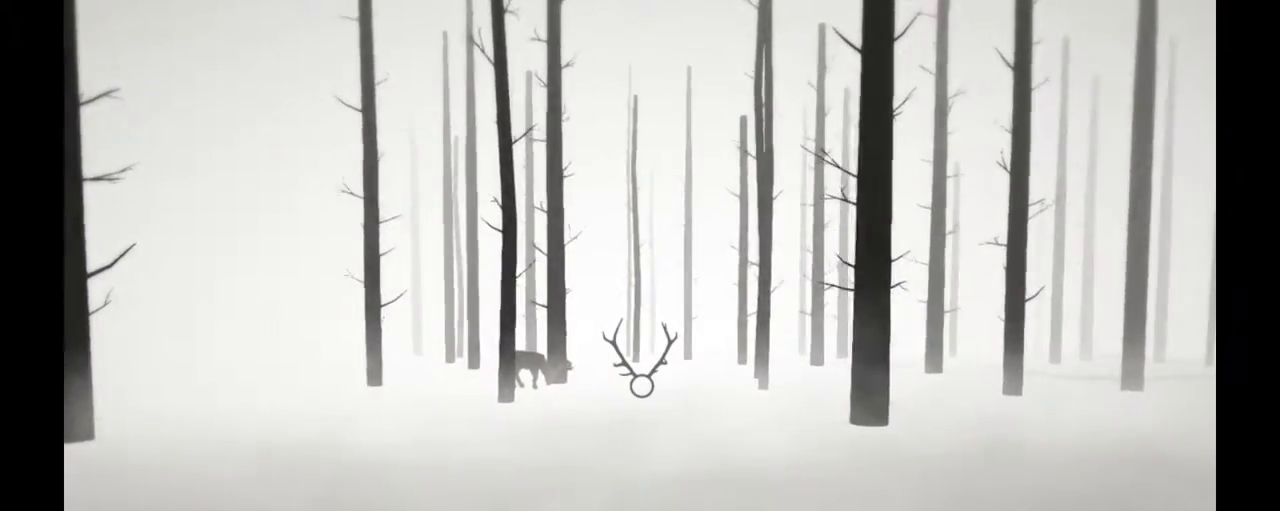
{"buttons": ["R2"], "left_stick": "up-right", "right_stick": "center", "events": [[350, "left_stick", "up-right"]]}
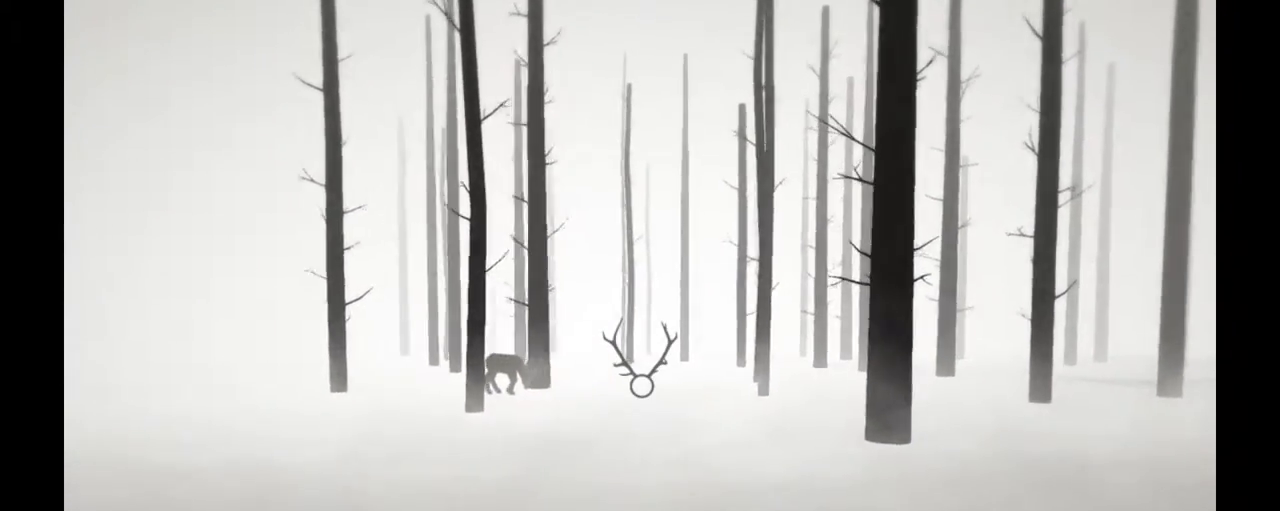
{"buttons": ["R2"], "left_stick": "up-right", "right_stick": "center", "events": [[50, "right_stick", "right"], [183, "right_stick", "center"]]}
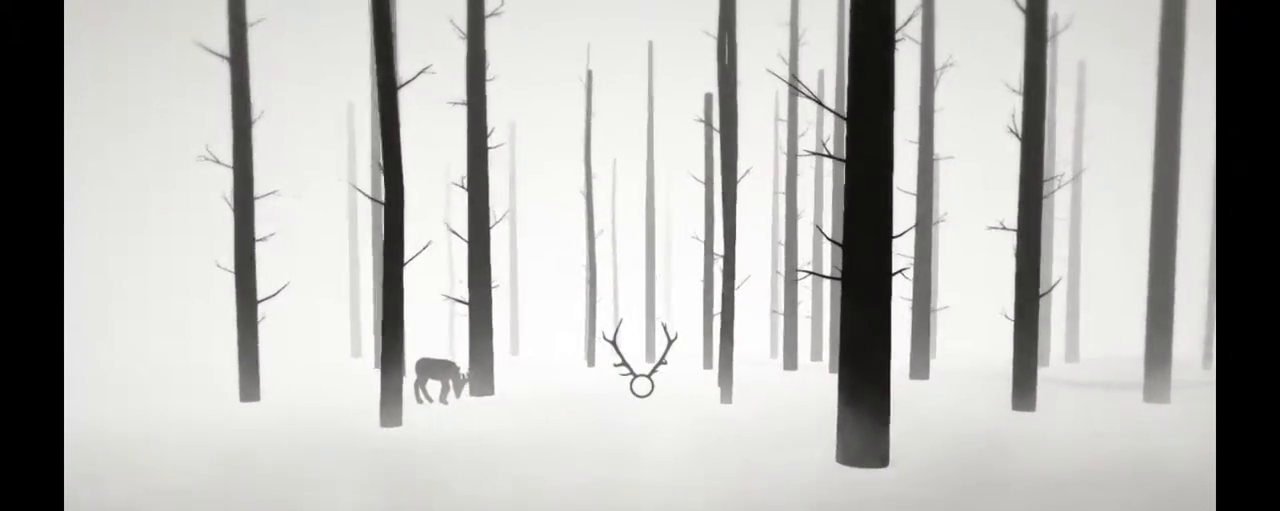
{"buttons": ["R2"], "left_stick": "up-right", "right_stick": "center", "events": [[67, "right_stick", "down-right"], [217, "right_stick", "center"]]}
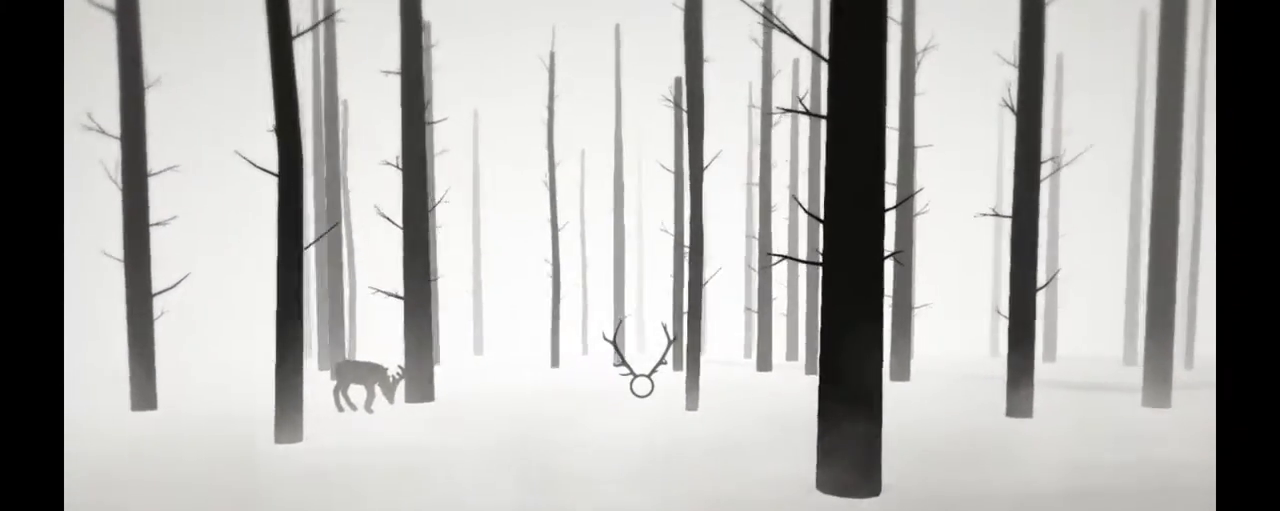
{"buttons": ["R2"], "left_stick": "up-right", "right_stick": "center", "events": [[50, "right_stick", "down-right"], [367, "right_stick", "center"]]}
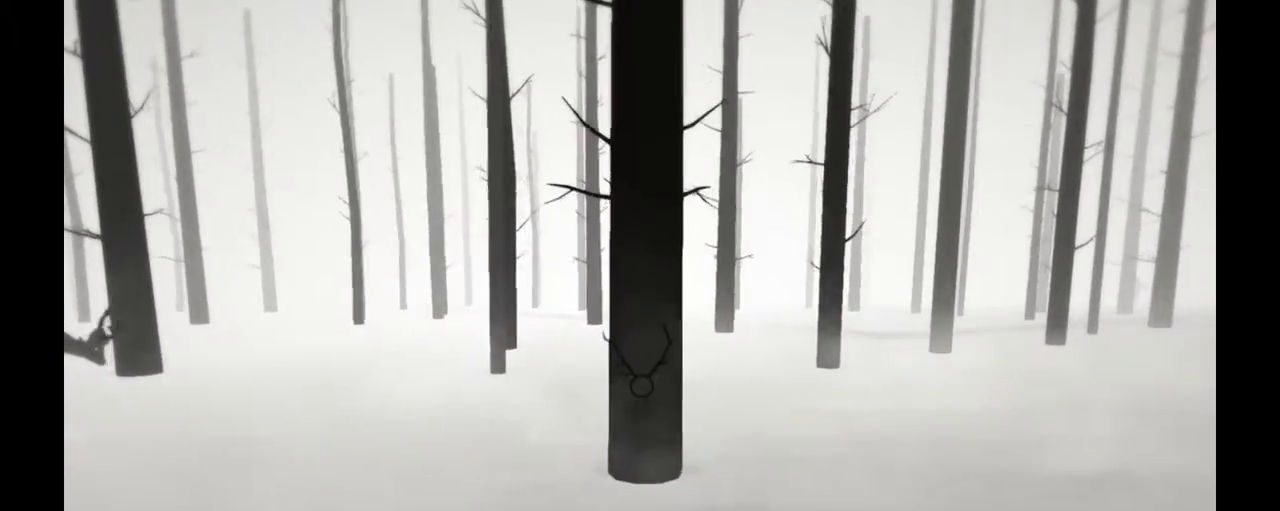
{"buttons": ["R2"], "left_stick": "up-right", "right_stick": "right", "events": [[133, "right_stick", "right"]]}
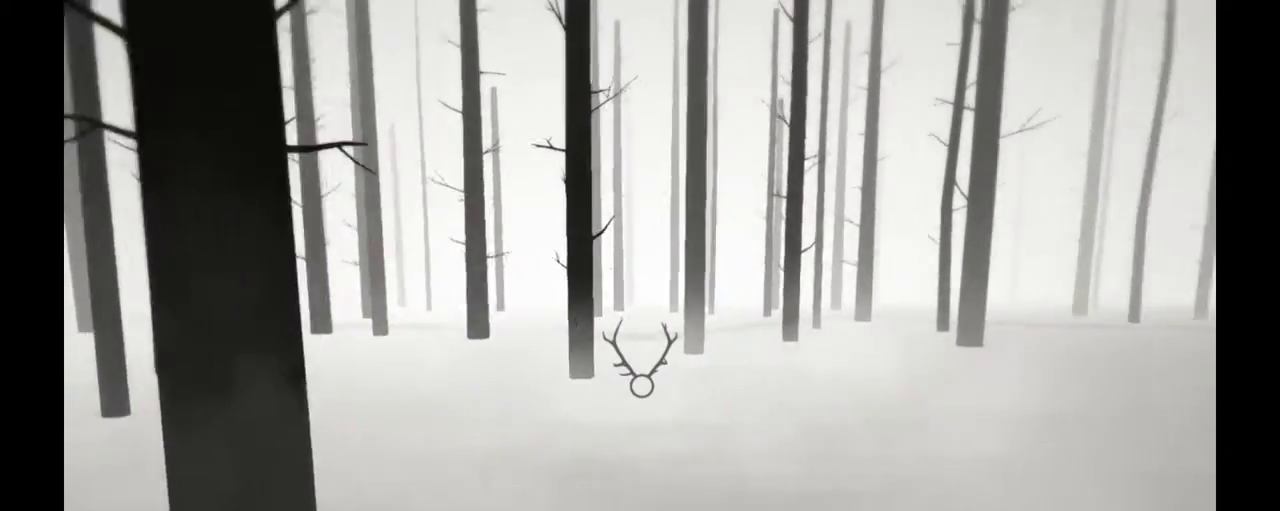
{"buttons": ["R2"], "left_stick": "up", "right_stick": "center"}
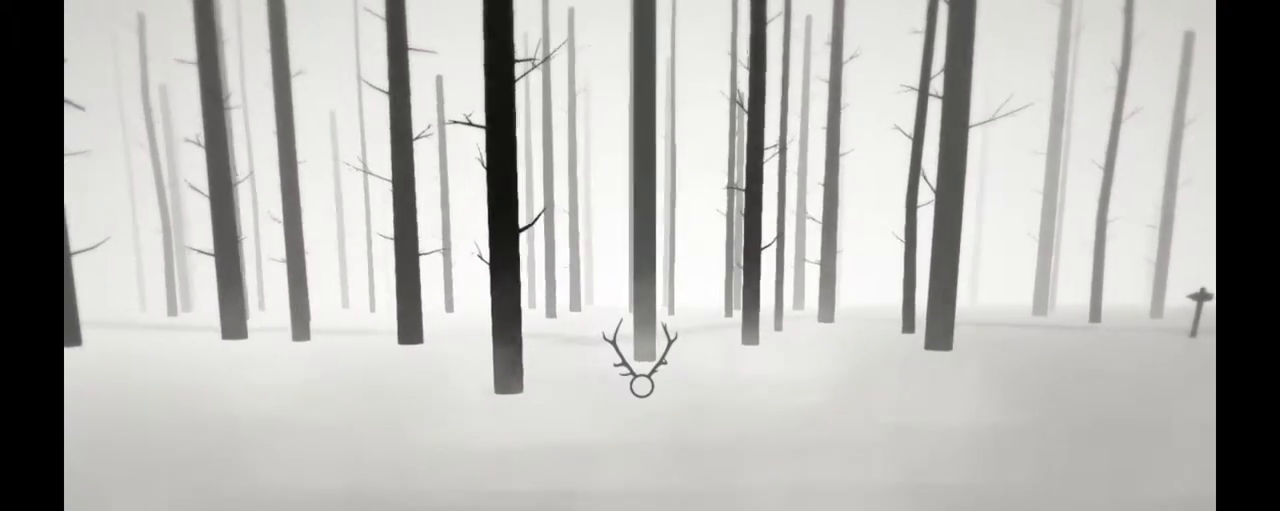
{"buttons": ["R2"], "left_stick": "up", "right_stick": "center", "events": []}
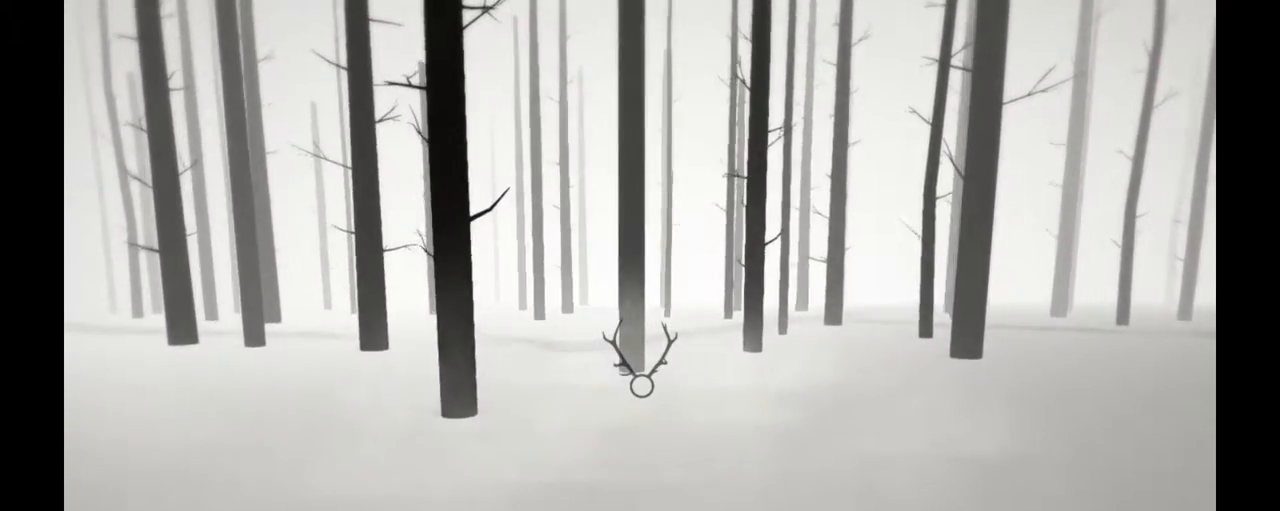
{"buttons": ["R2"], "left_stick": "up", "right_stick": "center", "events": []}
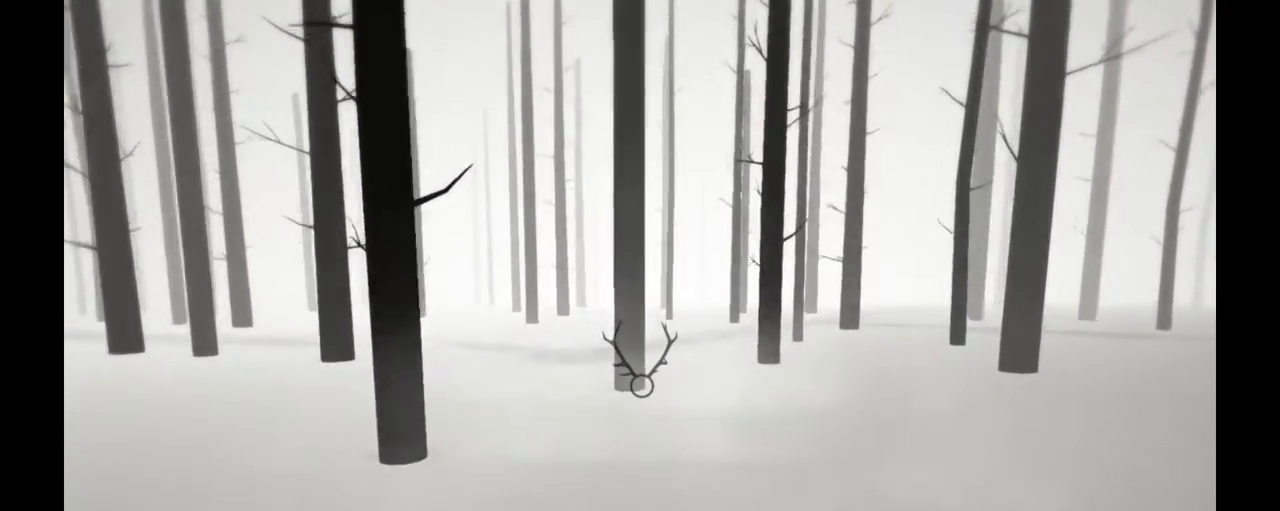
{"buttons": ["R2"], "left_stick": "up", "right_stick": "center", "events": []}
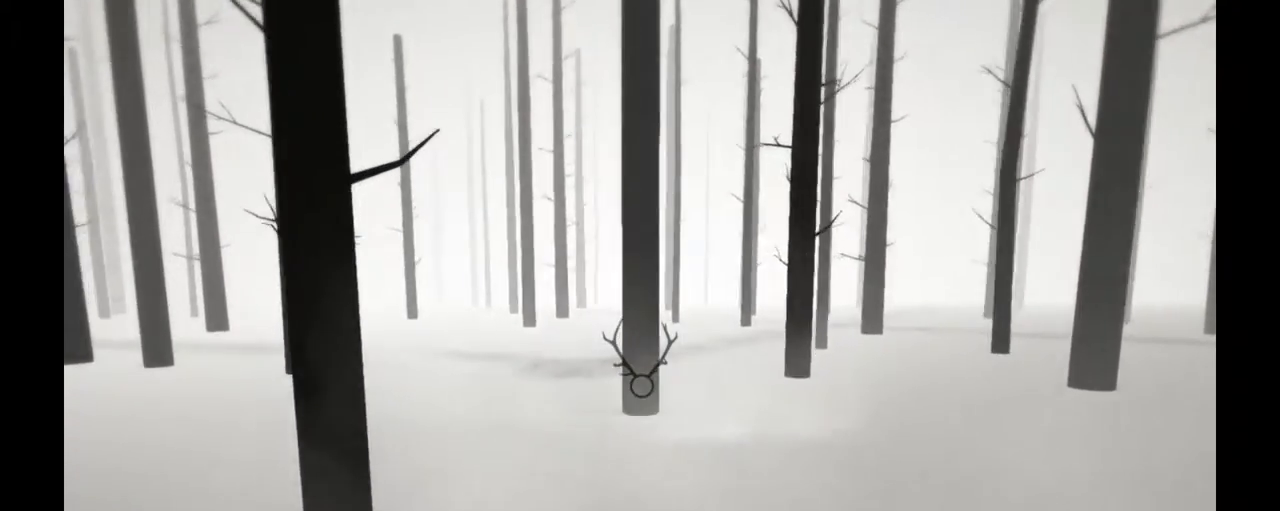
{"buttons": ["R2"], "left_stick": "up", "right_stick": "left", "events": [[500, "right_stick", "left"]]}
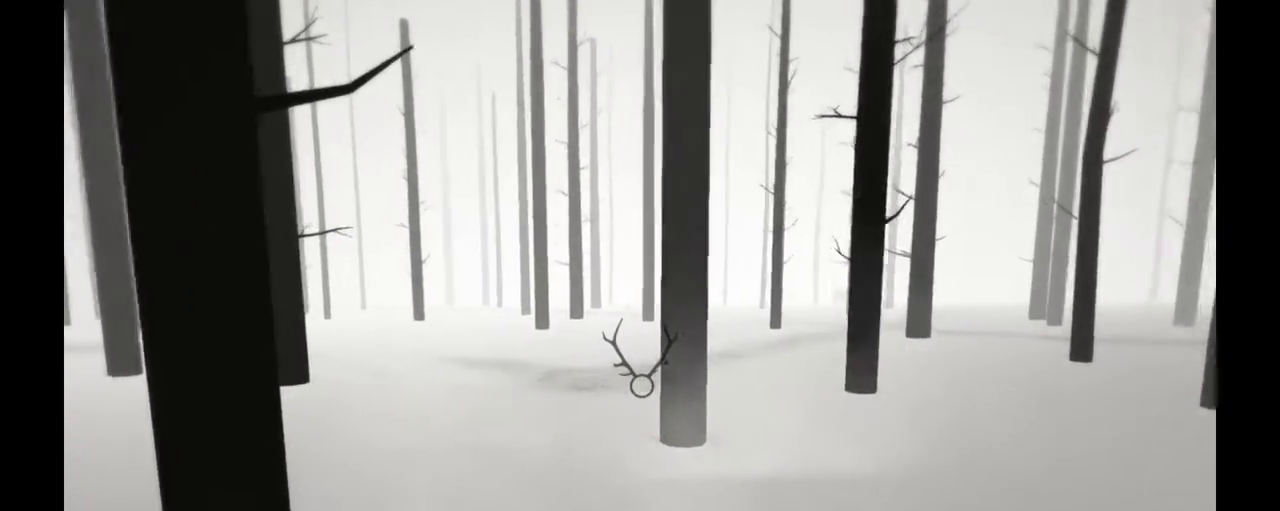
{"buttons": ["R2"], "left_stick": "up", "right_stick": "center"}
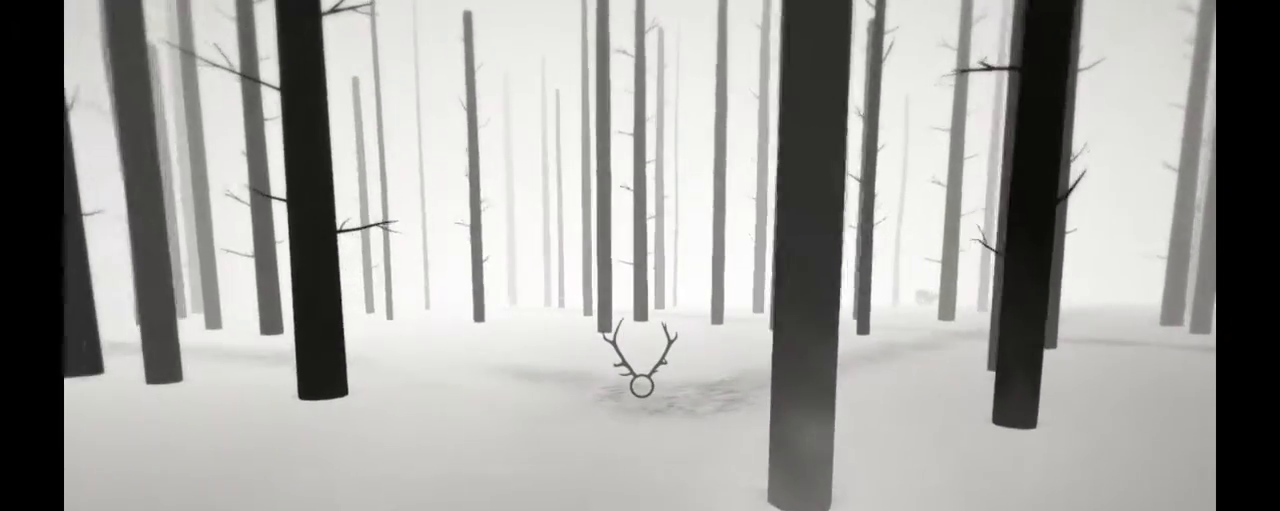
{"buttons": ["R2"], "left_stick": "up", "right_stick": "center", "events": []}
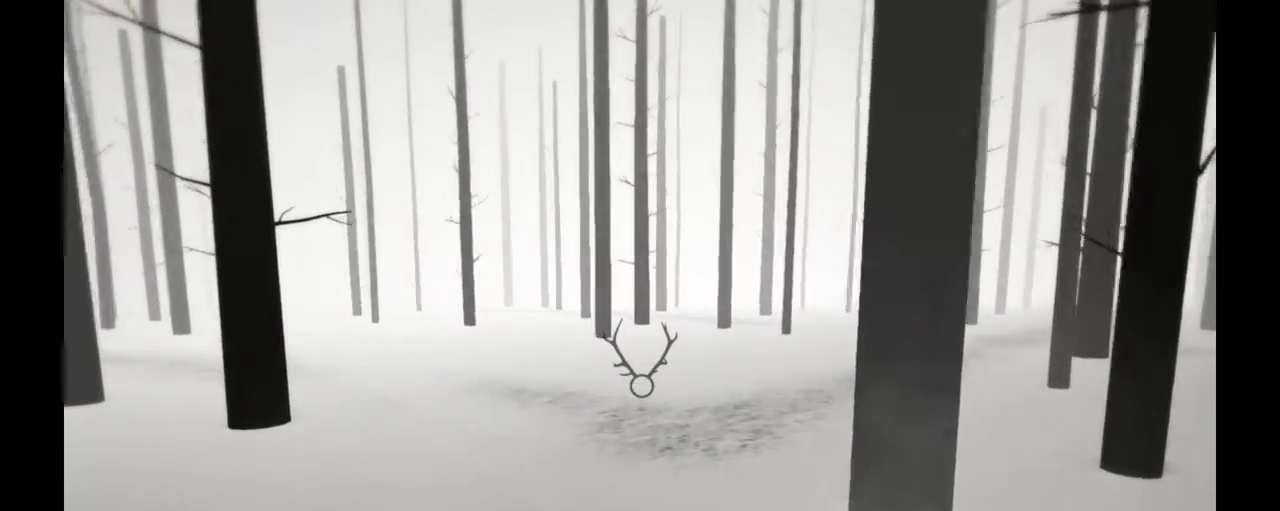
{"buttons": ["R2"], "left_stick": "up", "right_stick": "center", "events": []}
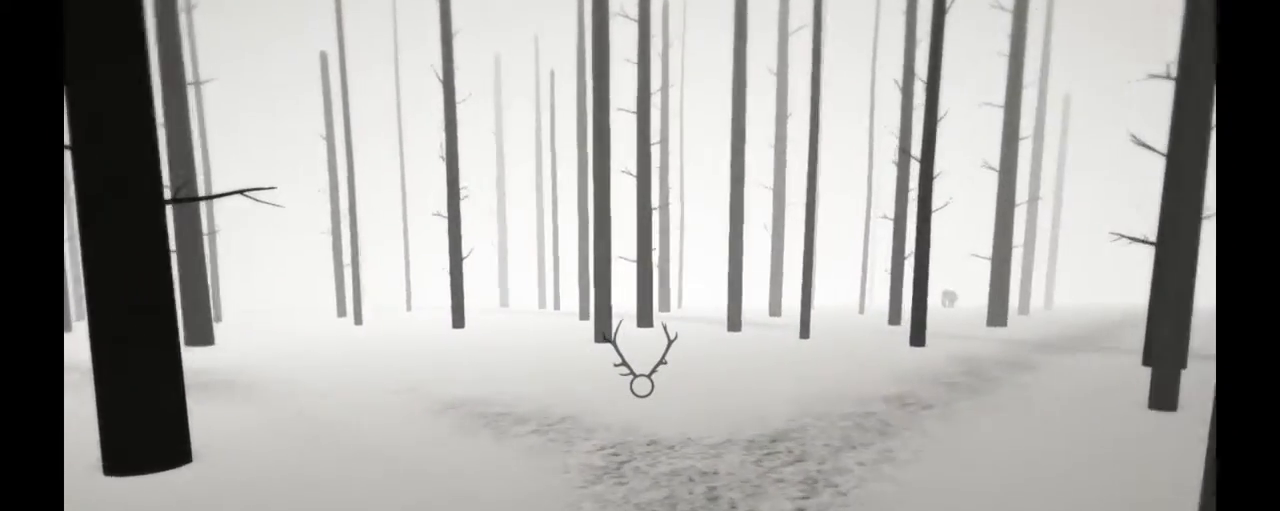
{"buttons": ["R2"], "left_stick": "up", "right_stick": "center", "events": [[100, "right_stick", "right"], [317, "right_stick", "center"]]}
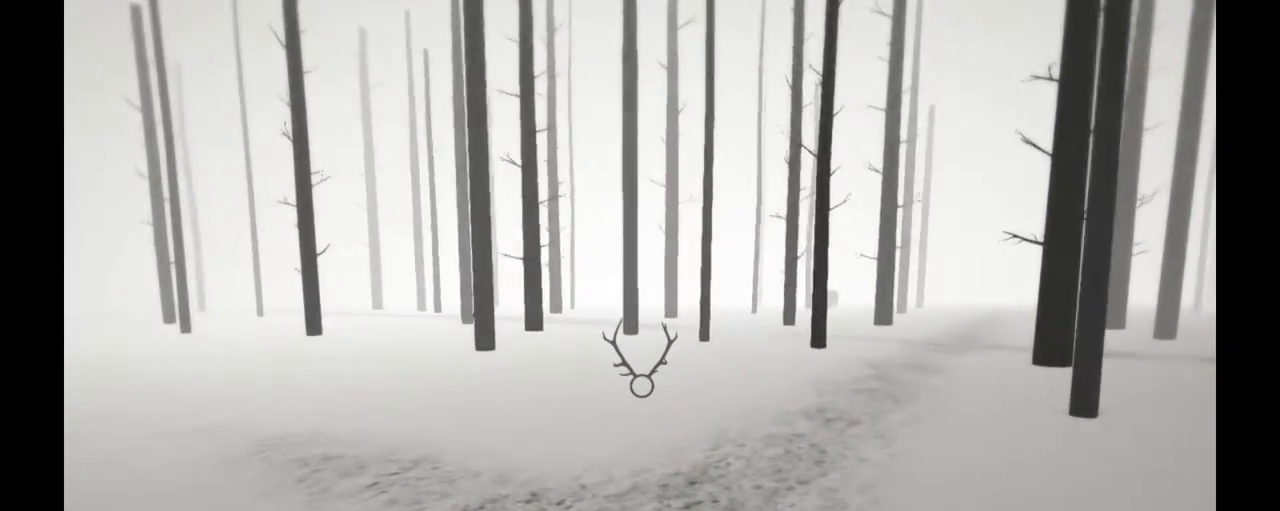
{"buttons": ["R2"], "left_stick": "up", "right_stick": "left", "events": [[417, "right_stick", "left"]]}
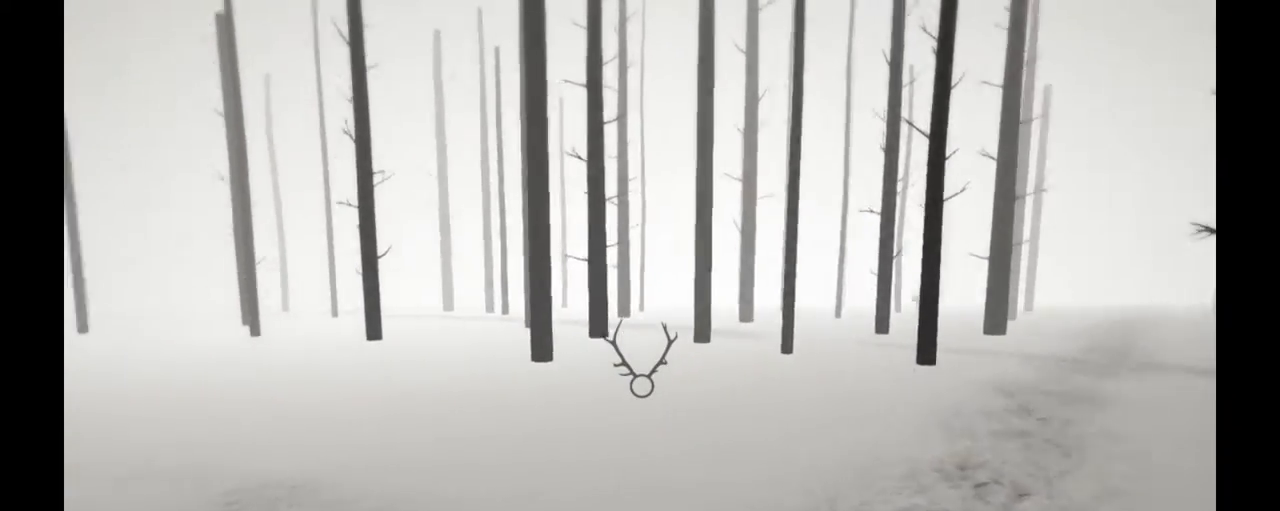
{"buttons": [], "left_stick": "center", "right_stick": "center", "events": [[250, "left_stick", "center"], [467, "R2", "up"], [467, "right_stick", "center"]]}
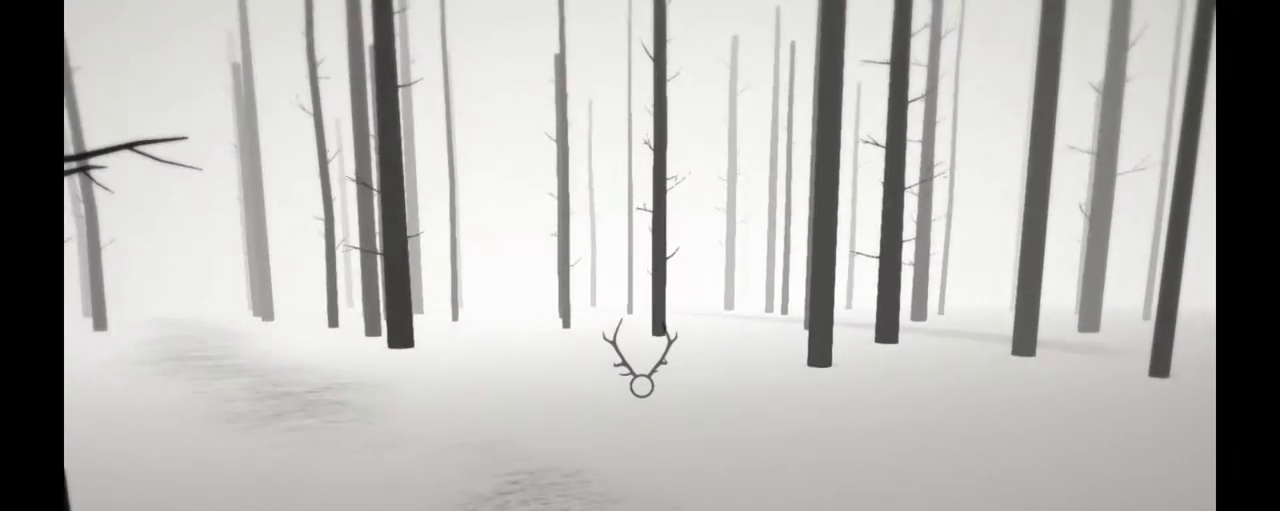
{"buttons": [], "left_stick": "right", "right_stick": "left"}
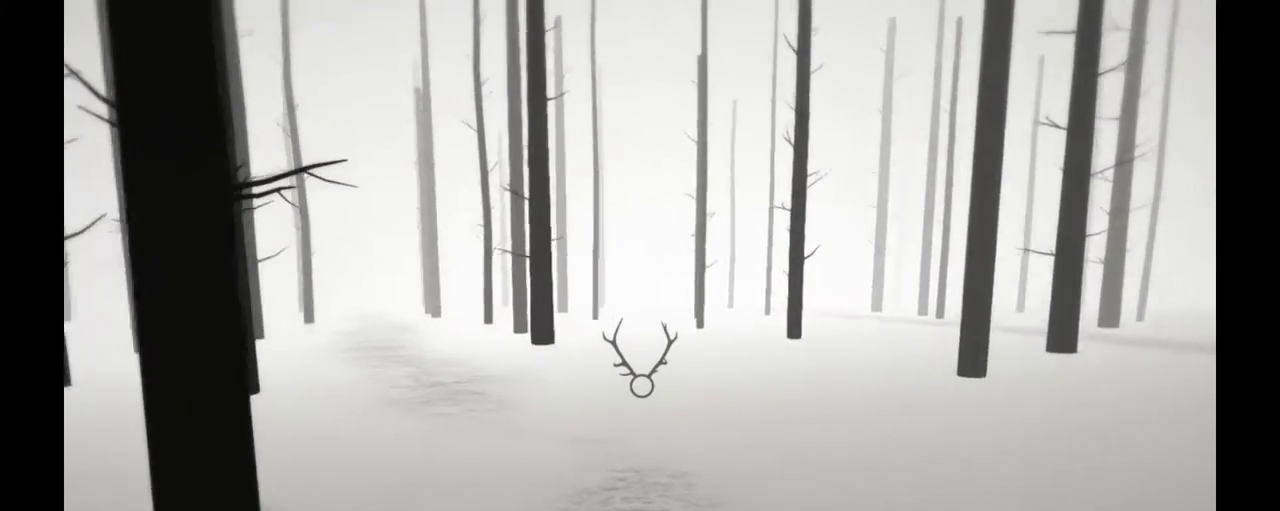
{"buttons": [], "left_stick": "up-right", "right_stick": "center", "events": [[283, "left_stick", "up-right"], [367, "right_stick", "center"]]}
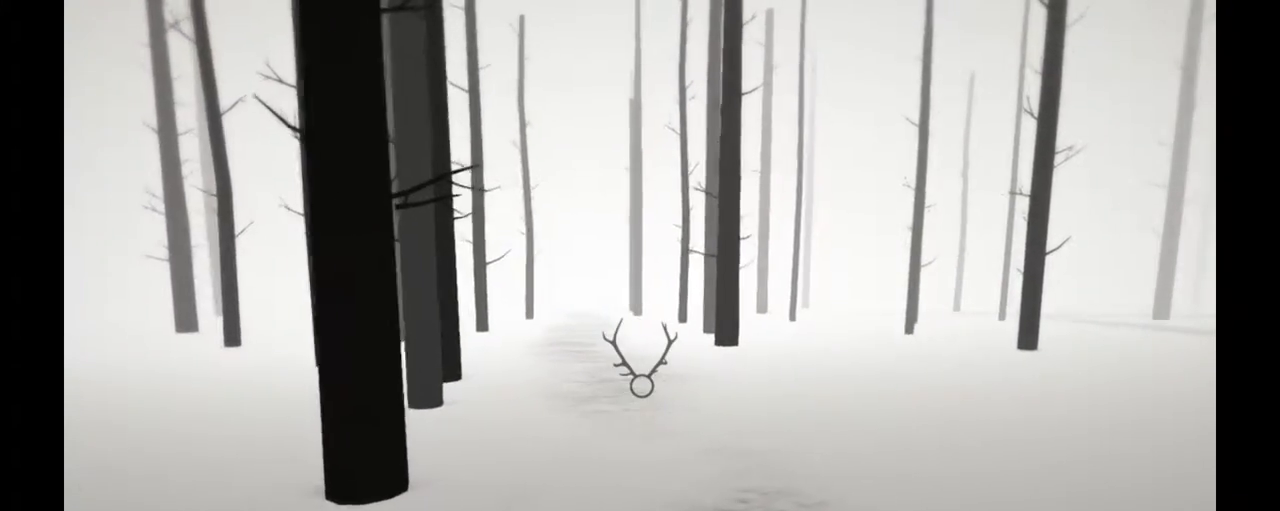
{"buttons": ["R2"], "left_stick": "up", "right_stick": "center", "events": [[367, "left_stick", "up"], [450, "R2", "down"]]}
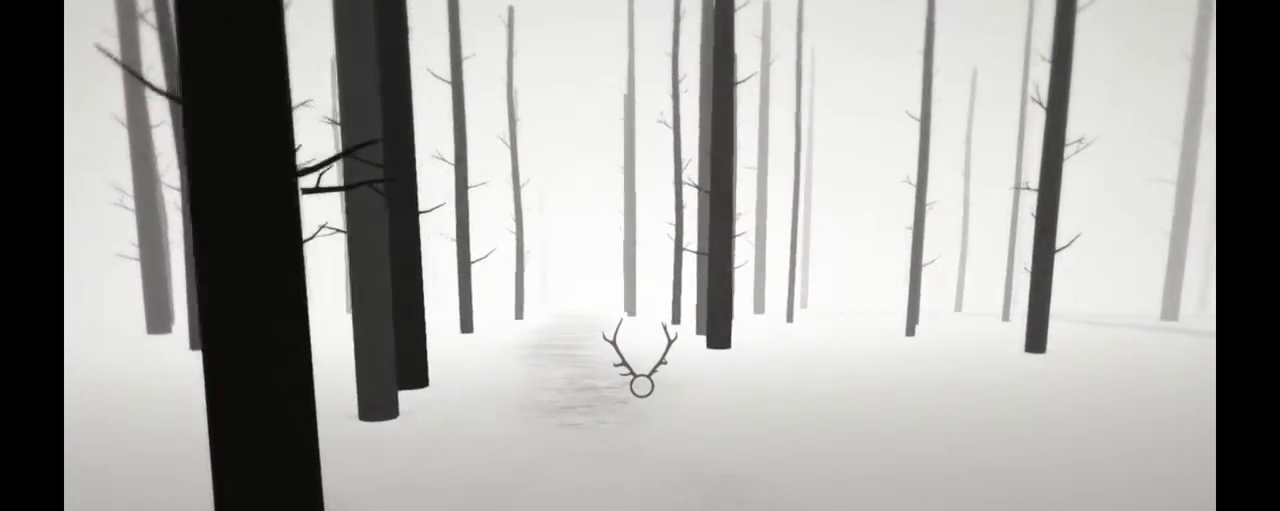
{"buttons": ["R2"], "left_stick": "up", "right_stick": "center"}
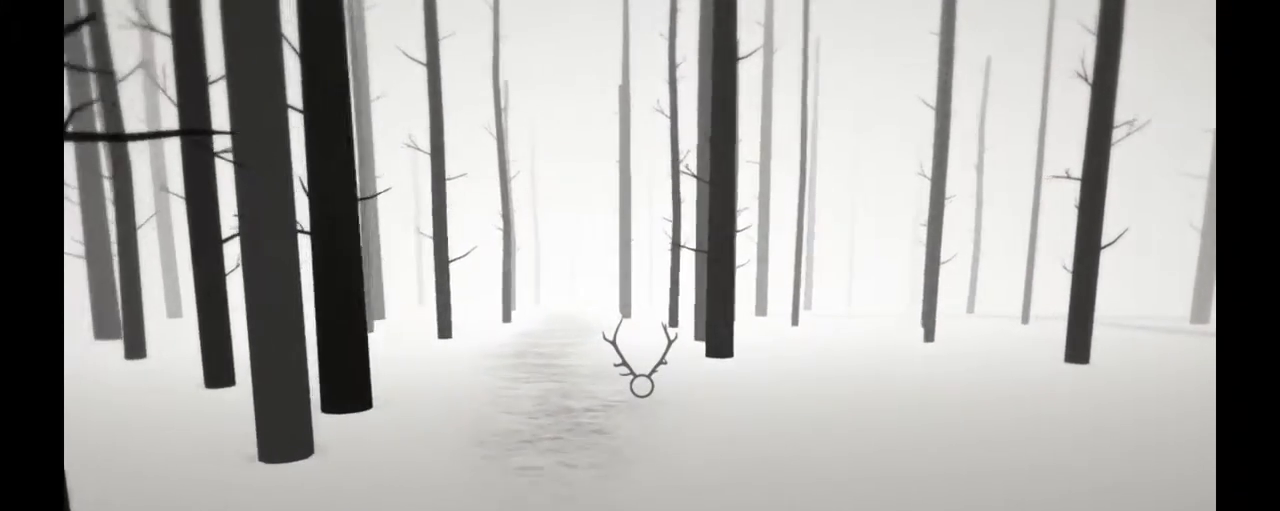
{"buttons": ["R2"], "left_stick": "up", "right_stick": "center", "events": [[100, "right_stick", "left"], [317, "right_stick", "center"]]}
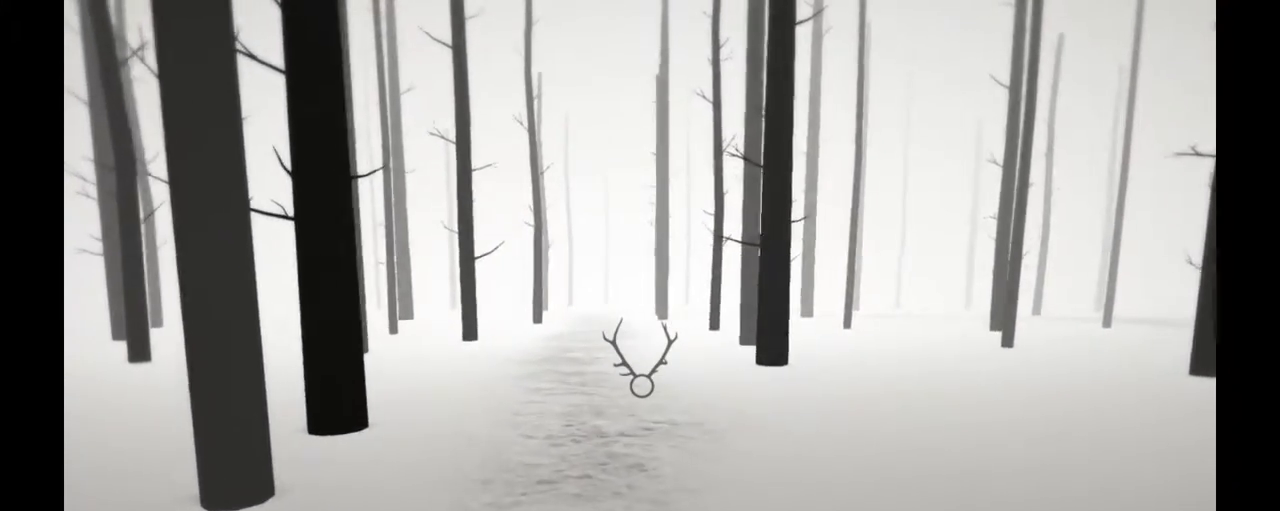
{"buttons": ["R2"], "left_stick": "up", "right_stick": "center", "events": [[217, "right_stick", "left"], [367, "right_stick", "center"]]}
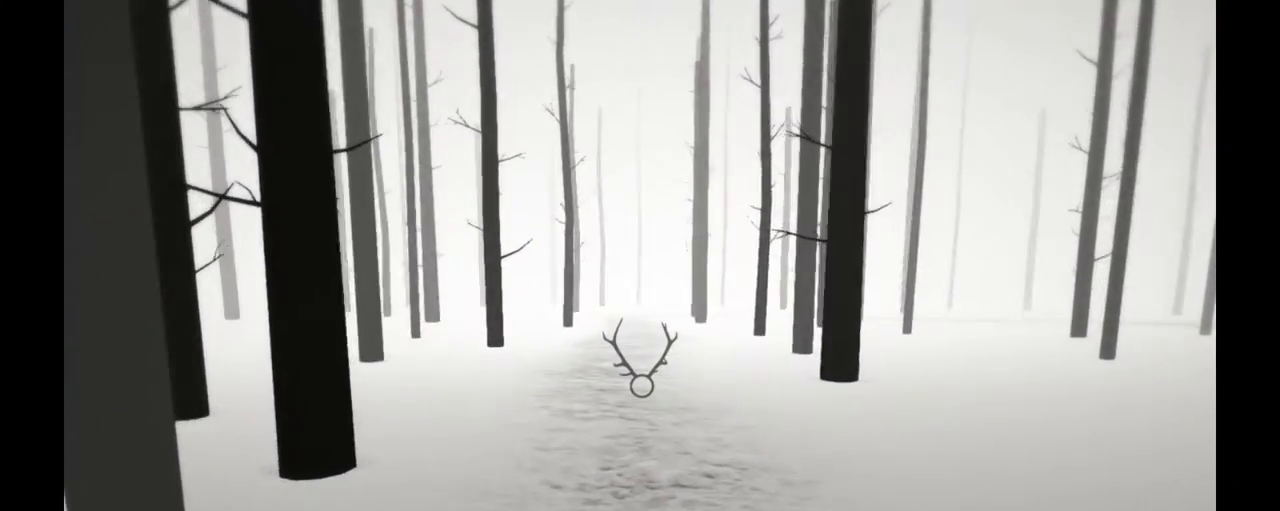
{"buttons": ["R2"], "left_stick": "up", "right_stick": "center", "events": []}
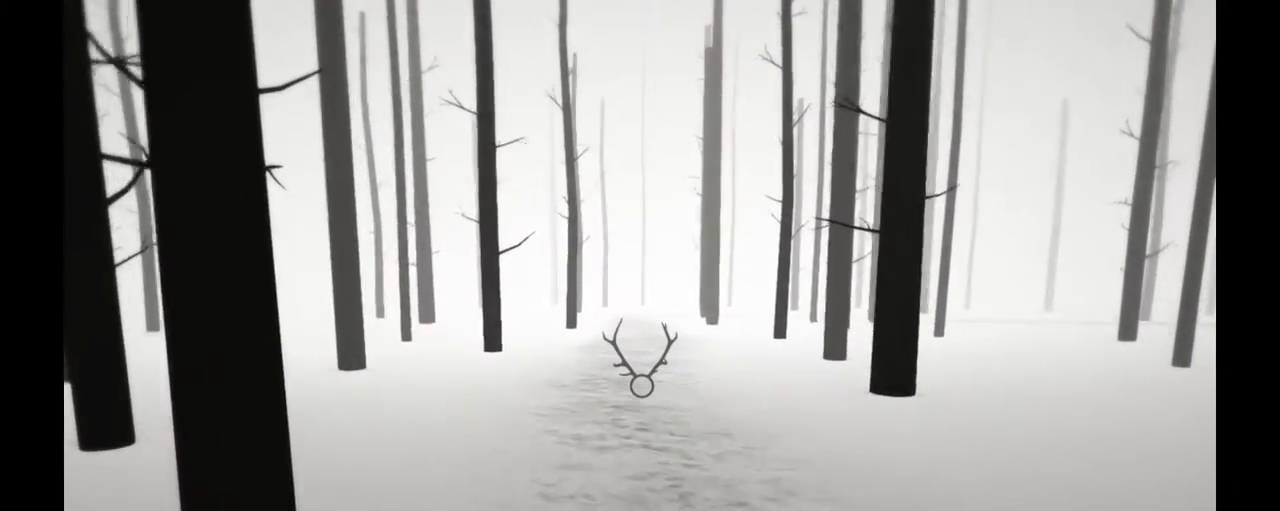
{"buttons": ["R2"], "left_stick": "up", "right_stick": "center"}
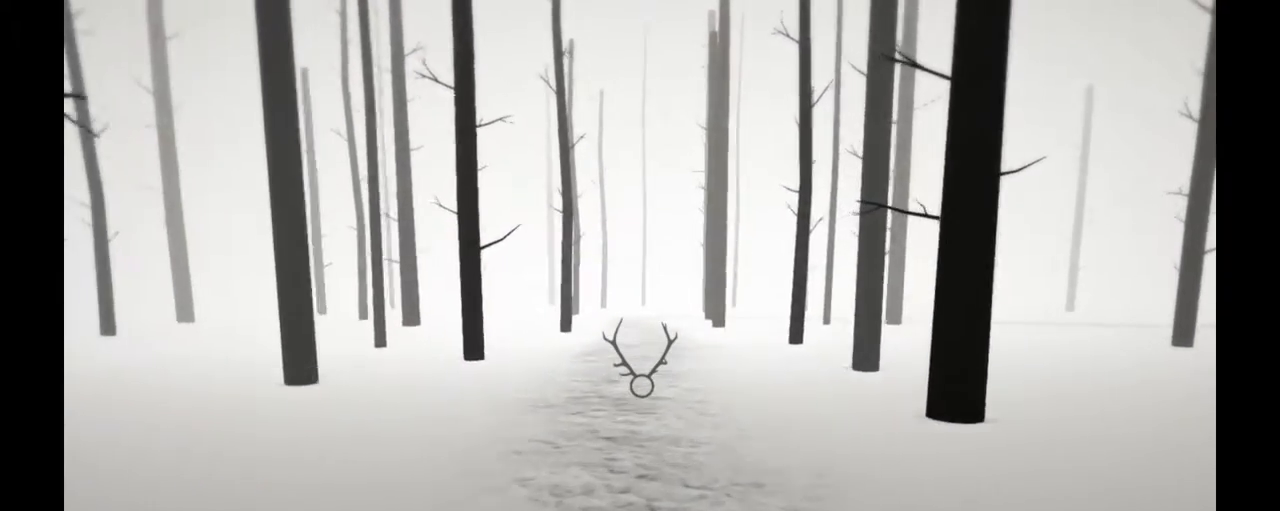
{"buttons": ["R2"], "left_stick": "up", "right_stick": "center", "events": []}
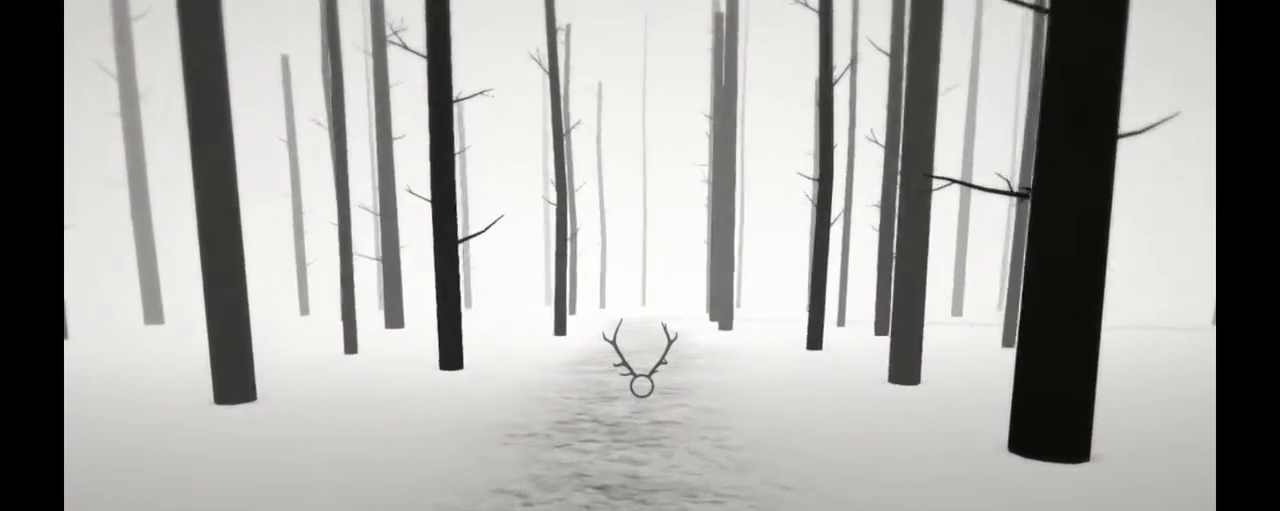
{"buttons": ["R2"], "left_stick": "up", "right_stick": "left", "events": [[417, "right_stick", "left"]]}
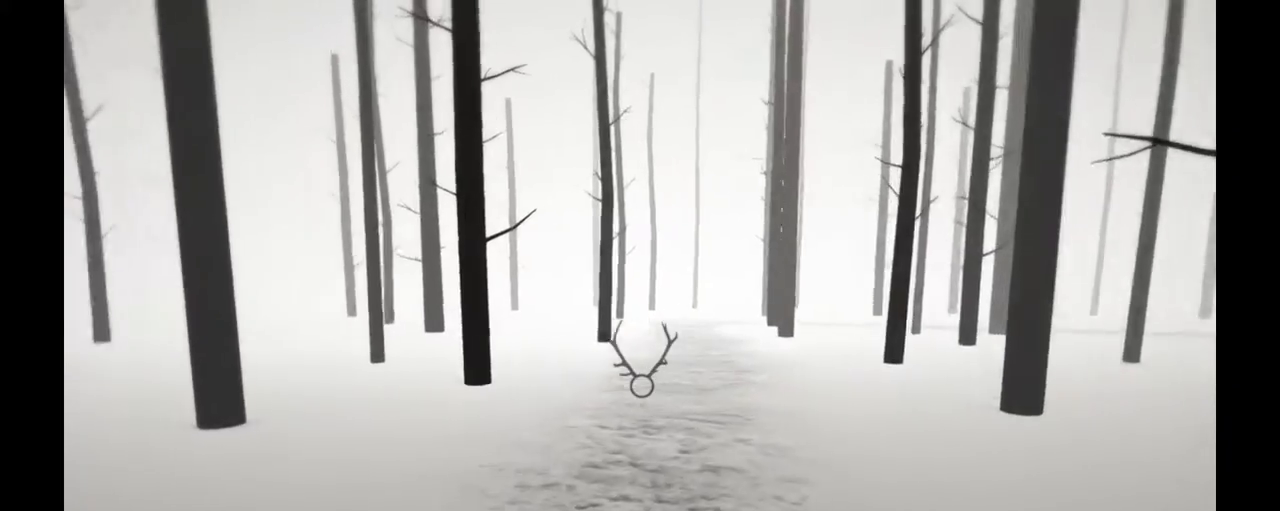
{"buttons": ["R2"], "left_stick": "up-right", "right_stick": "center", "events": [[217, "left_stick", "up-right"], [333, "right_stick", "center"]]}